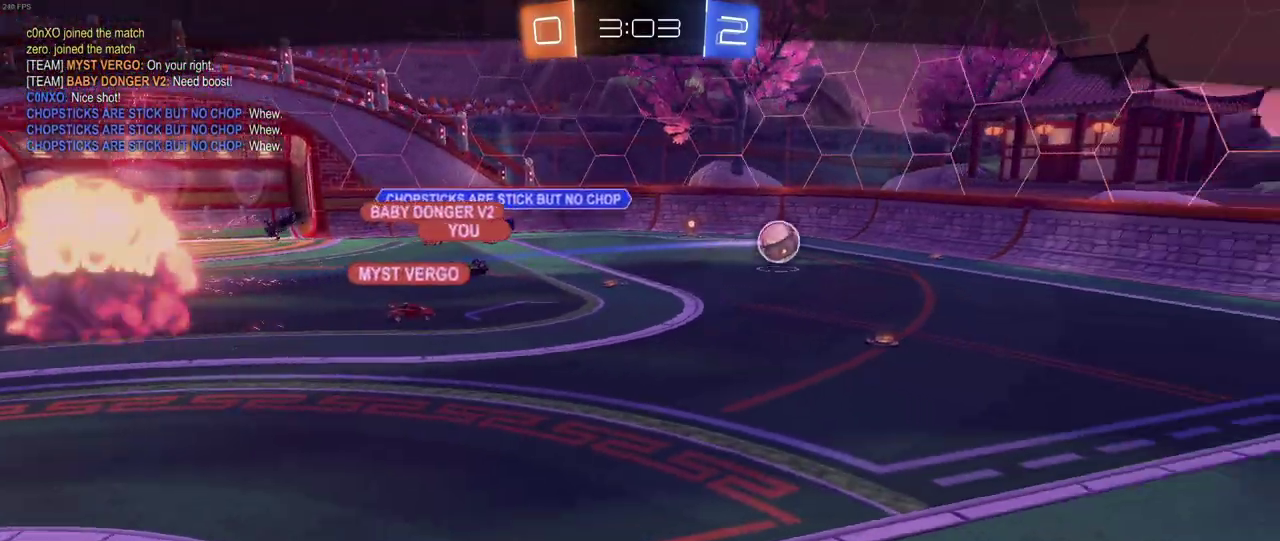
Gameplay with a controller (PlayStation layout); each line is a JSON object with the inputs held at the frame after it. "events" lists button and stick changes between this image and that frame as [ms after this image, input, new state], when the widget could be followed in between. Not read: L1 L3 R3.
{"buttons": ["CROSS"], "left_stick": "center", "right_stick": "center", "events": [[450, "CROSS", "down"]]}
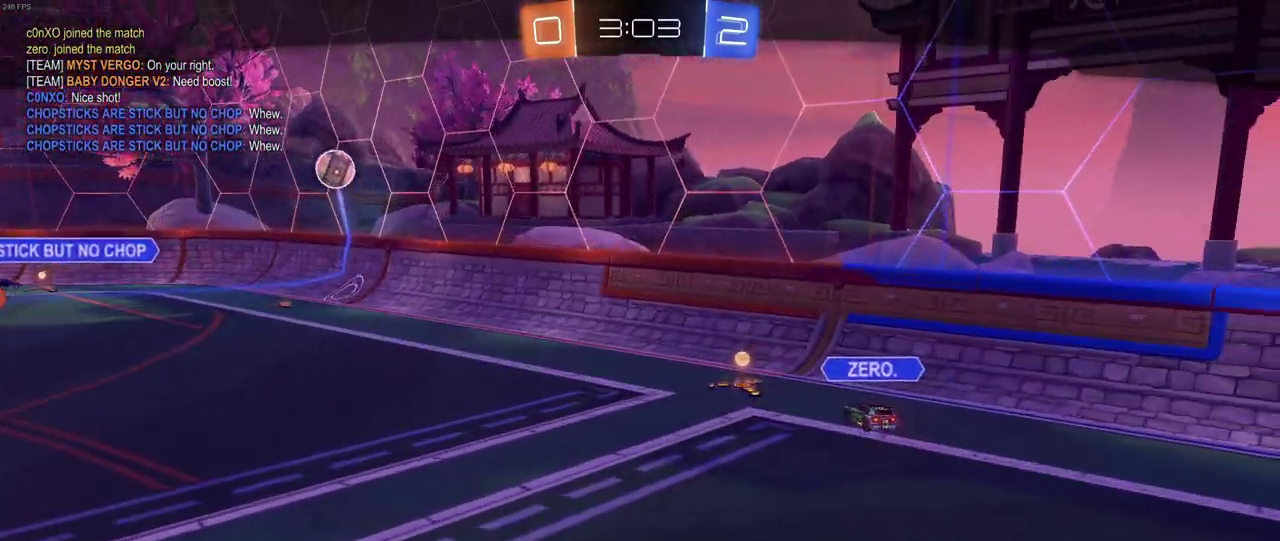
{"buttons": [], "left_stick": "center", "right_stick": "center", "events": [[67, "CROSS", "up"]]}
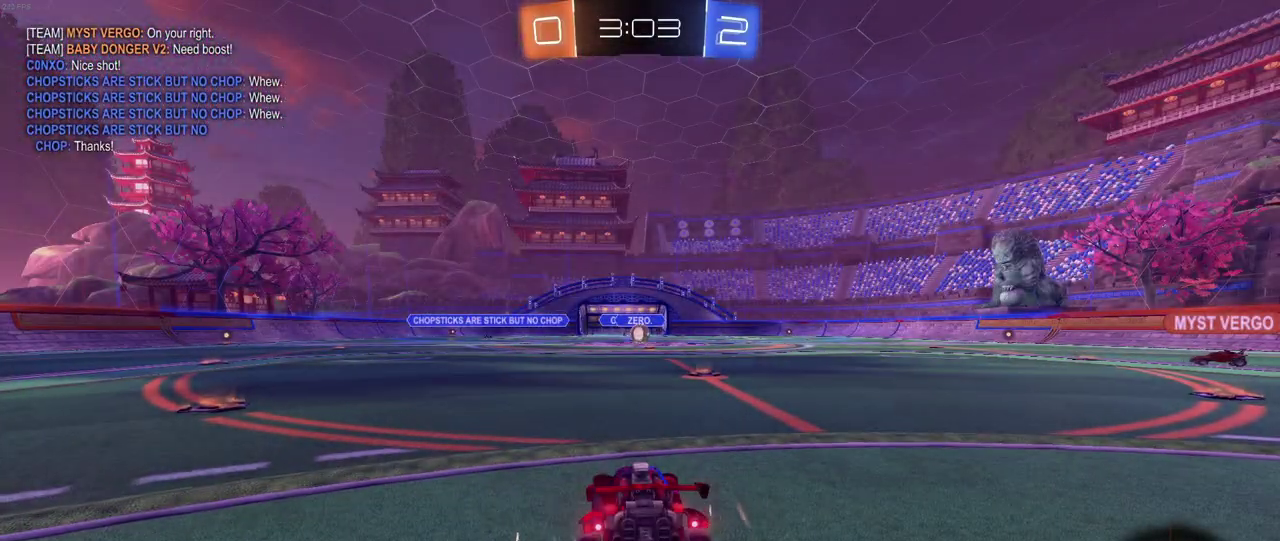
{"buttons": [], "left_stick": "center", "right_stick": "center", "events": []}
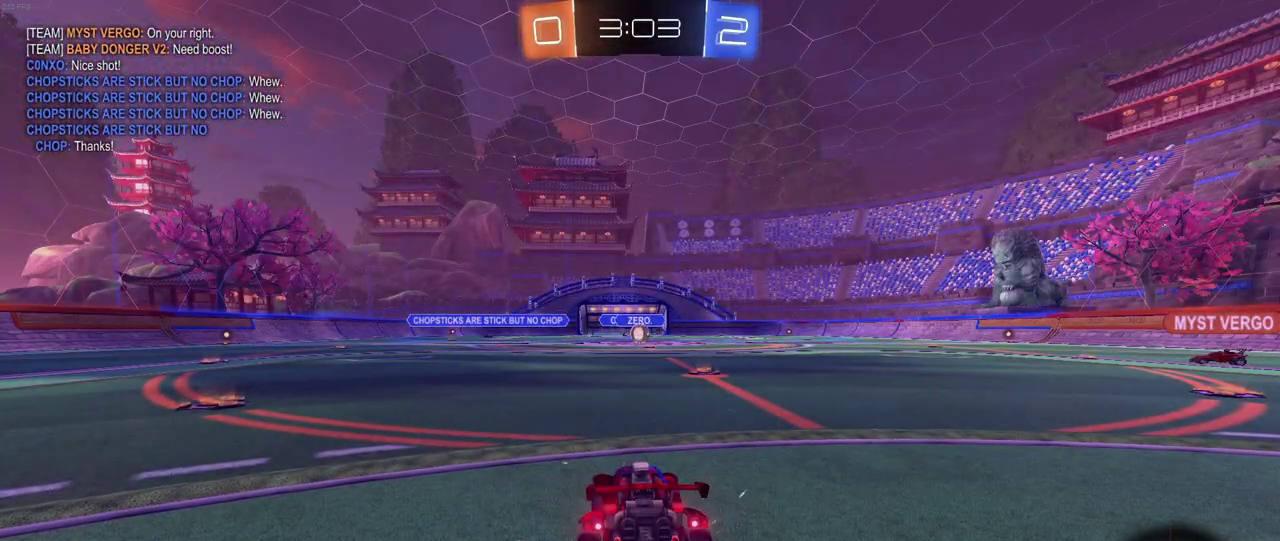
{"buttons": [], "left_stick": "center", "right_stick": "center", "events": []}
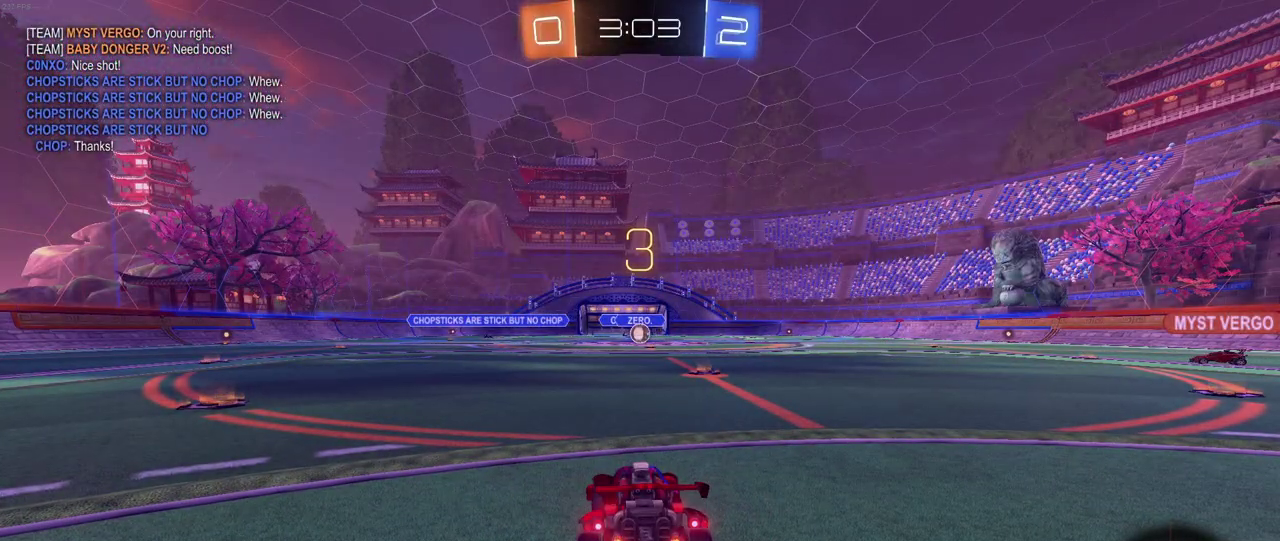
{"buttons": ["CIRCLE"], "left_stick": "center", "right_stick": "center", "events": [[267, "CIRCLE", "down"]]}
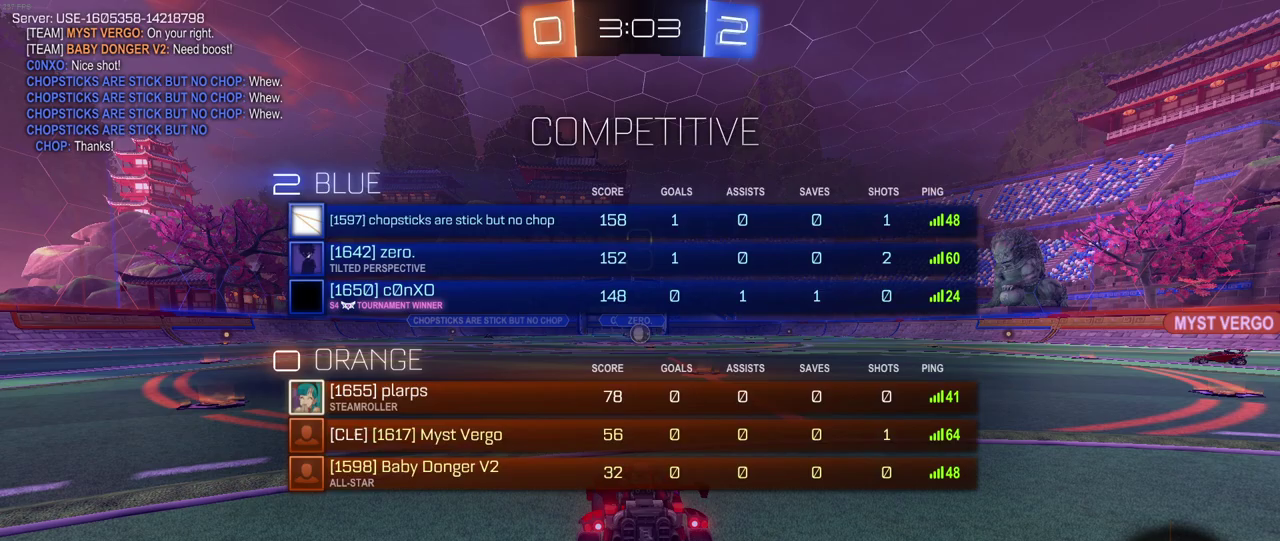
{"buttons": ["CIRCLE"], "left_stick": "center", "right_stick": "center", "events": [[33, "CIRCLE", "up"], [200, "CIRCLE", "down"]]}
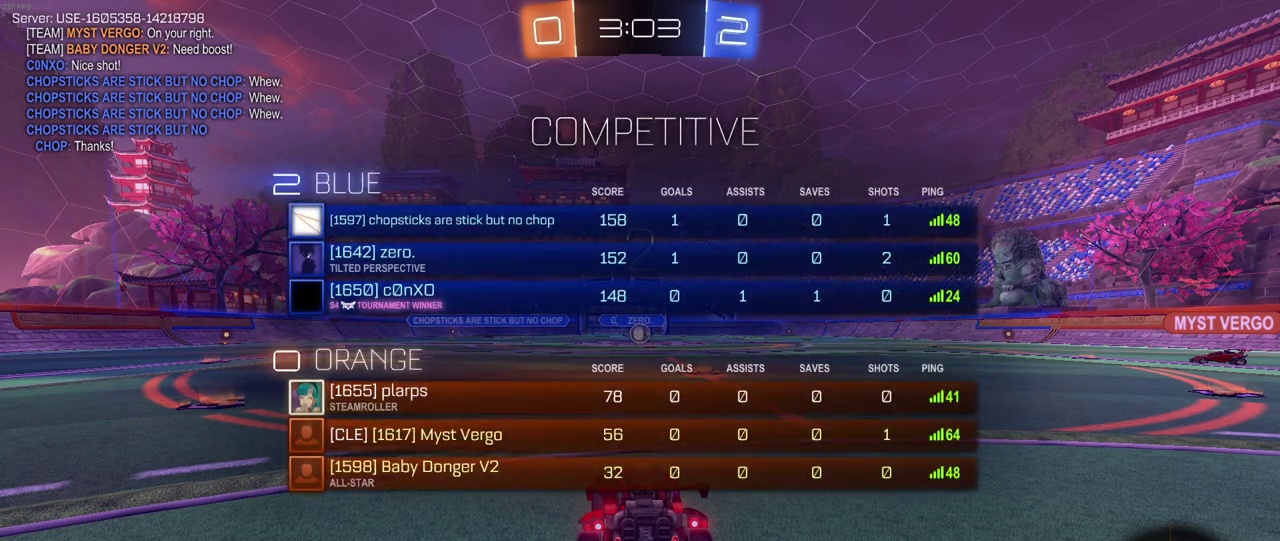
{"buttons": ["R2"], "left_stick": "center", "right_stick": "center", "events": [[100, "CIRCLE", "up"], [267, "R2", "down"]]}
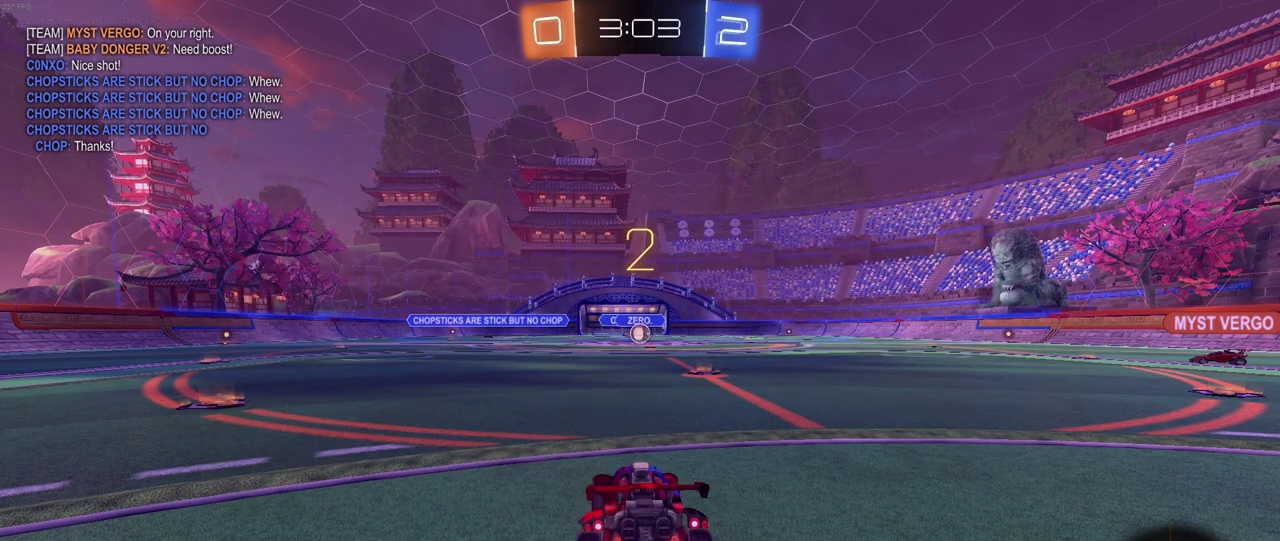
{"buttons": ["R2"], "left_stick": "center", "right_stick": "center", "events": []}
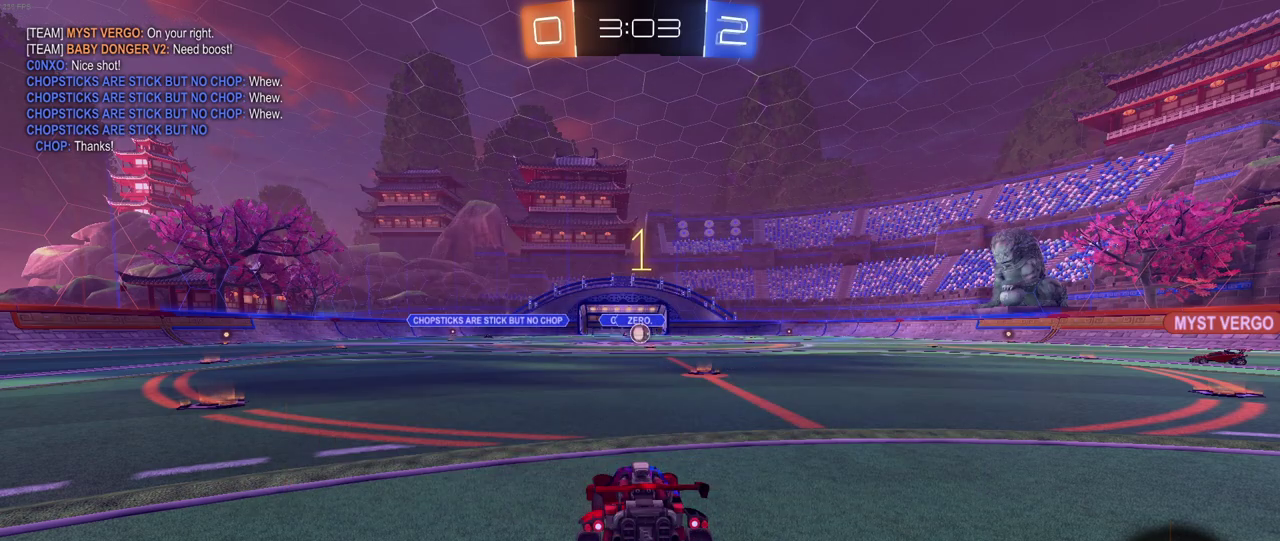
{"buttons": ["R2"], "left_stick": "center", "right_stick": "center", "events": []}
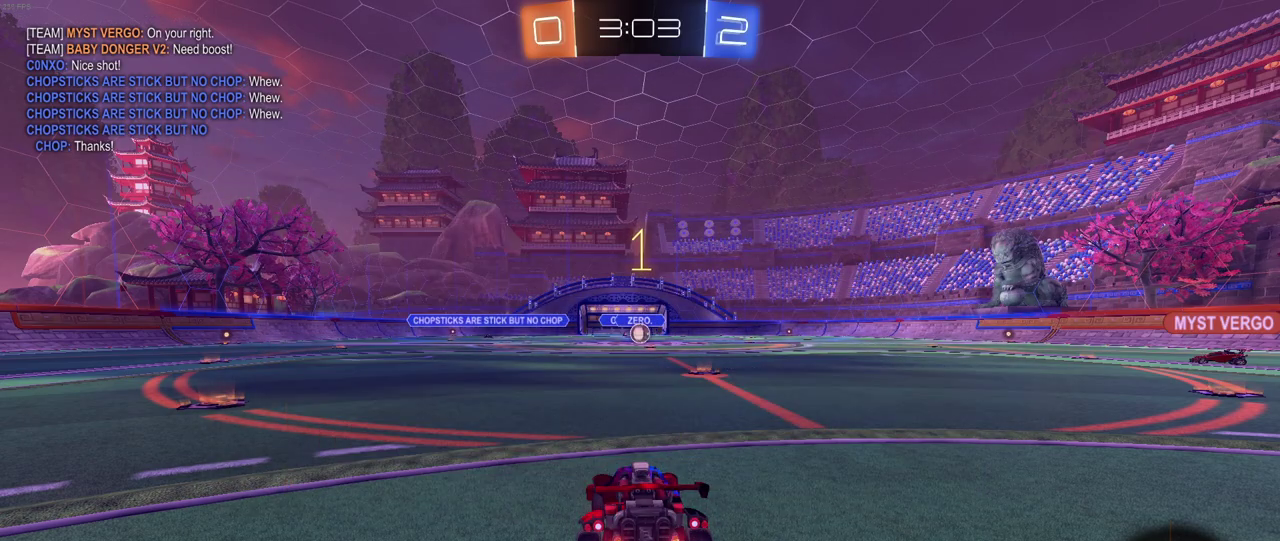
{"buttons": ["CROSS", "R2"], "left_stick": "up", "right_stick": "center", "events": [[417, "left_stick", "up-right"], [450, "CROSS", "down"], [467, "left_stick", "up"]]}
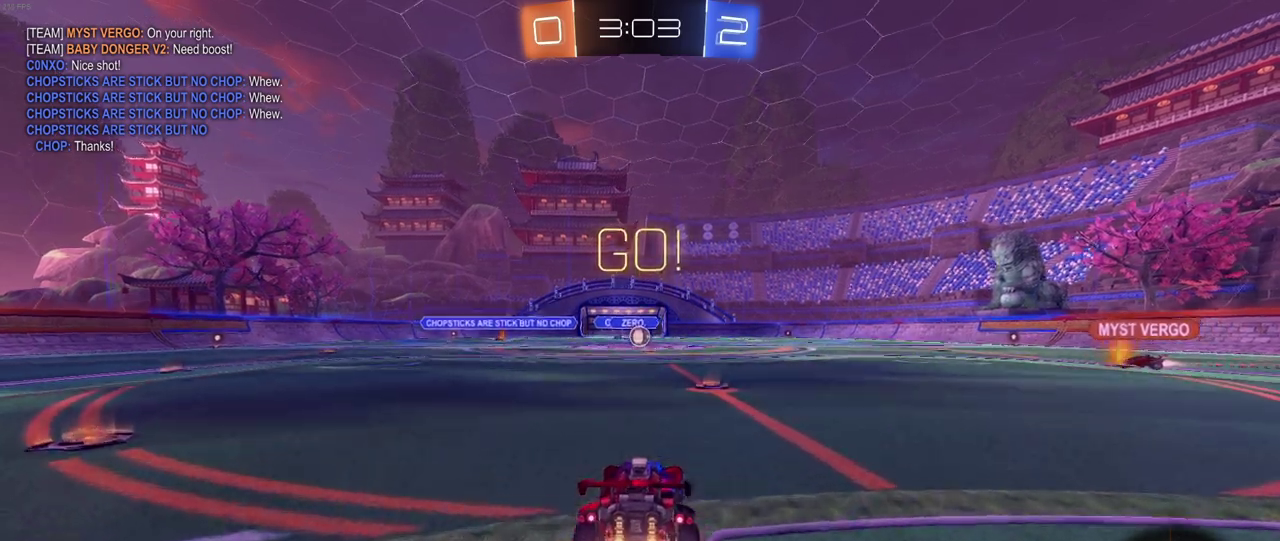
{"buttons": ["R2"], "left_stick": "center", "right_stick": "center", "events": [[50, "CROSS", "up"], [117, "CROSS", "down"], [250, "CROSS", "up"], [317, "left_stick", "center"]]}
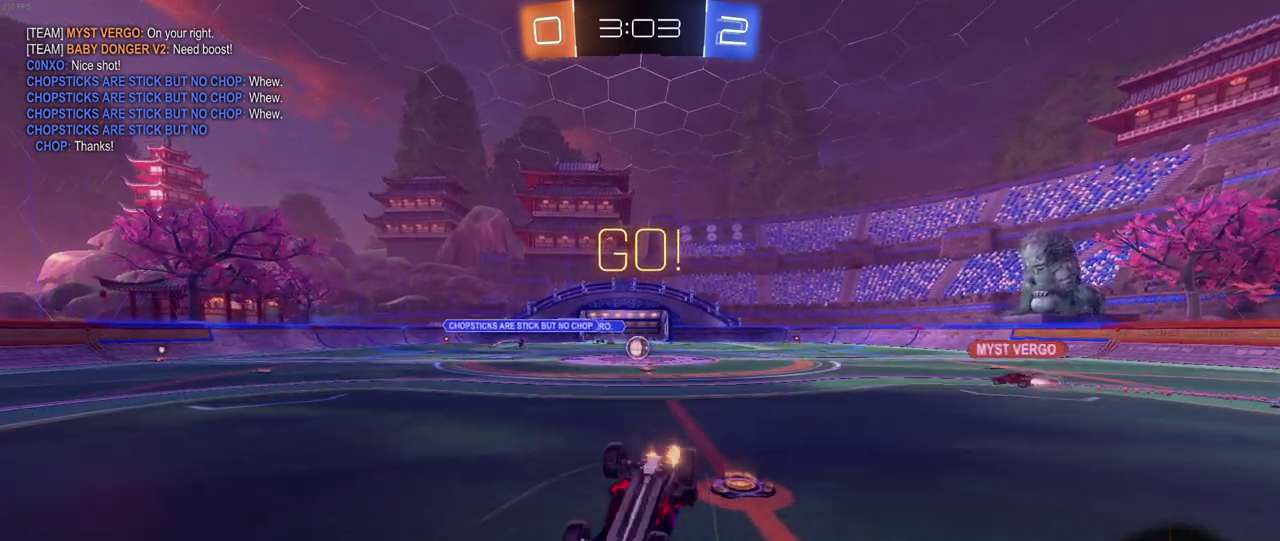
{"buttons": ["R2"], "left_stick": "center", "right_stick": "center", "events": []}
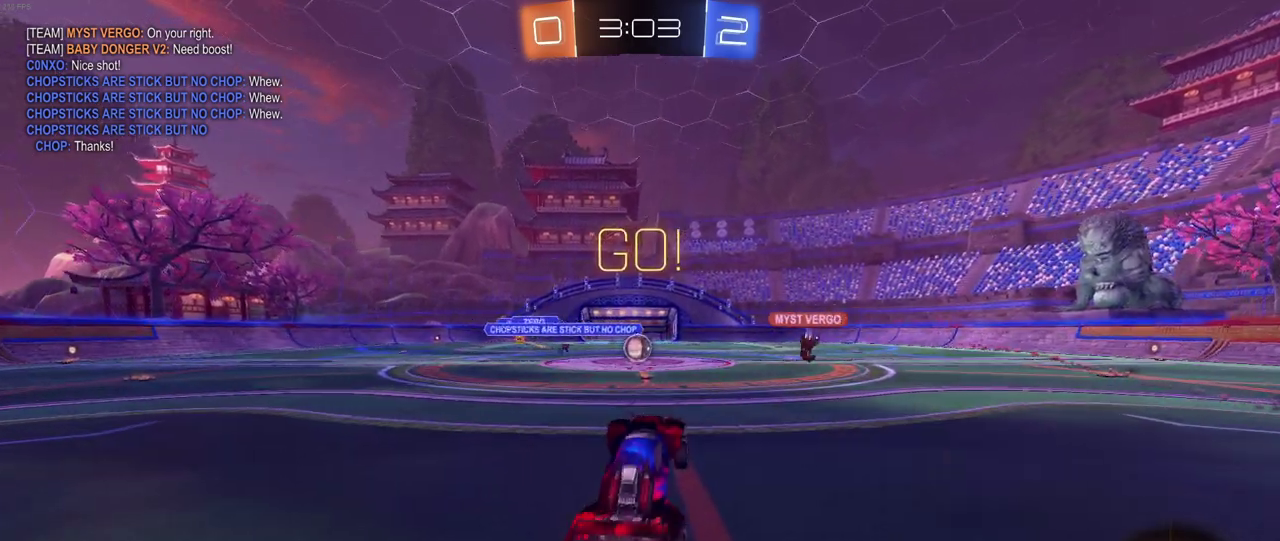
{"buttons": ["R2"], "left_stick": "center", "right_stick": "center", "events": [[33, "left_stick", "left"], [233, "left_stick", "center"]]}
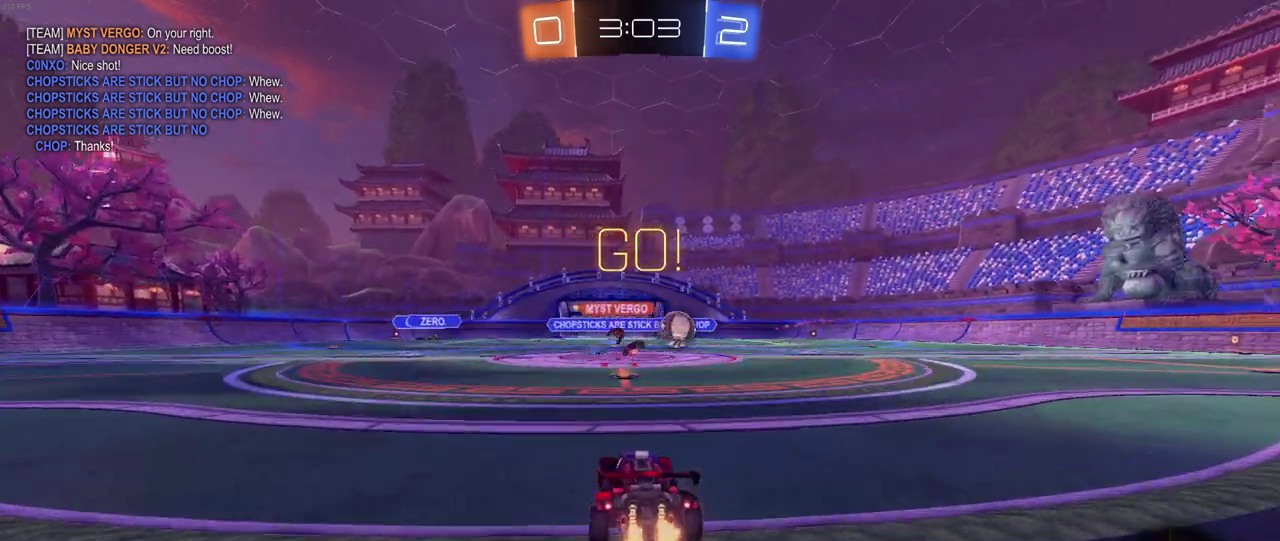
{"buttons": ["R2"], "left_stick": "center", "right_stick": "center", "events": [[250, "SQUARE", "down"], [250, "left_stick", "right"], [383, "SQUARE", "up"], [500, "left_stick", "center"]]}
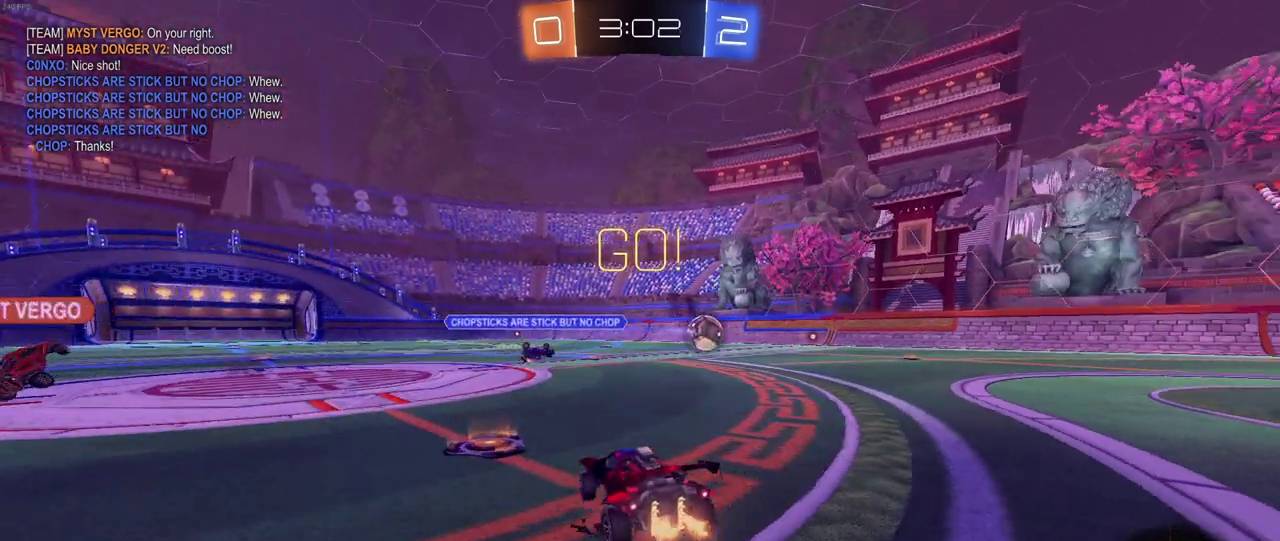
{"buttons": ["R2"], "left_stick": "right", "right_stick": "center", "events": [[100, "left_stick", "right"], [217, "left_stick", "down-right"], [233, "TRIANGLE", "down"], [333, "left_stick", "right"], [400, "TRIANGLE", "up"], [433, "left_stick", "down-right"], [500, "left_stick", "right"]]}
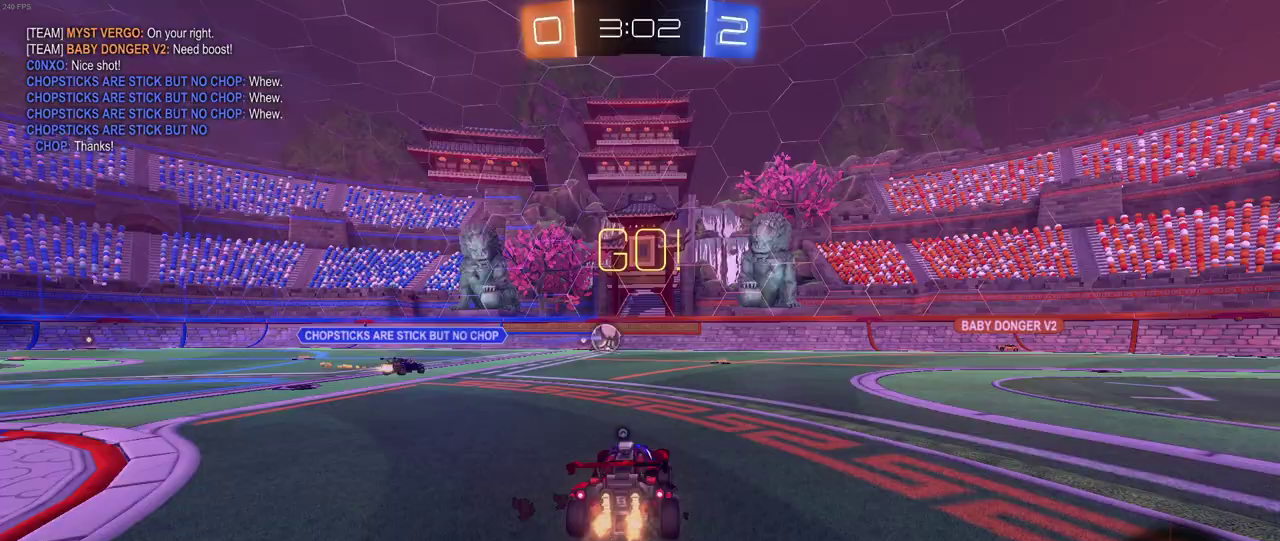
{"buttons": ["R2"], "left_stick": "left", "right_stick": "center", "events": [[267, "TRIANGLE", "down"], [267, "left_stick", "center"], [317, "left_stick", "left"], [383, "TRIANGLE", "up"]]}
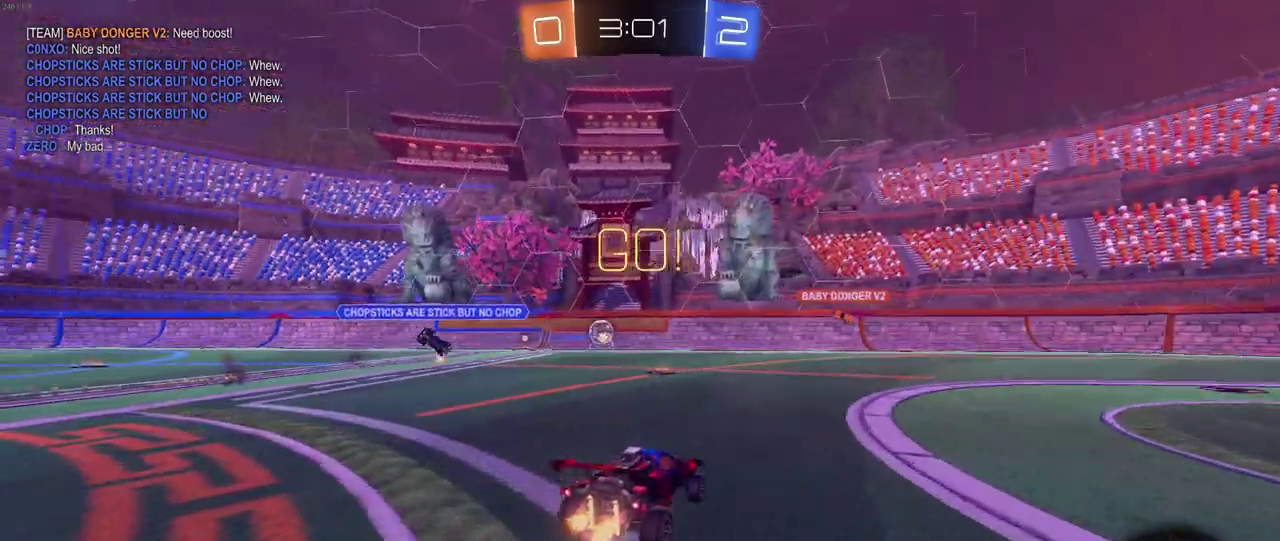
{"buttons": ["R2"], "left_stick": "center", "right_stick": "center", "events": [[17, "left_stick", "center"], [183, "left_stick", "left"], [233, "SQUARE", "down"], [350, "SQUARE", "up"], [367, "left_stick", "center"]]}
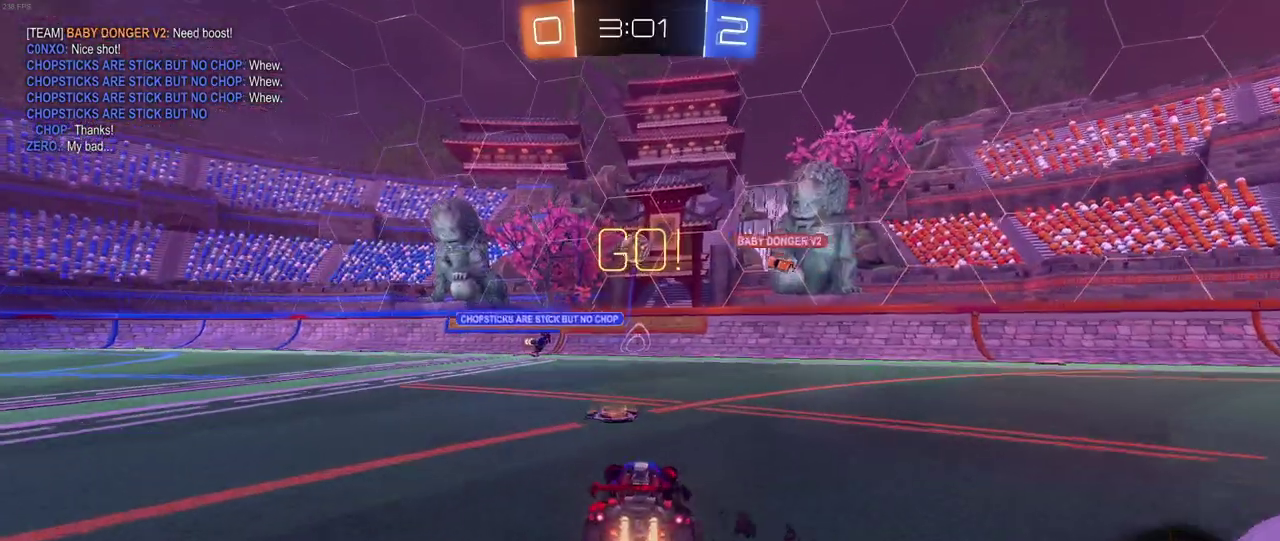
{"buttons": ["R2"], "left_stick": "left", "right_stick": "center", "events": [[17, "left_stick", "left"]]}
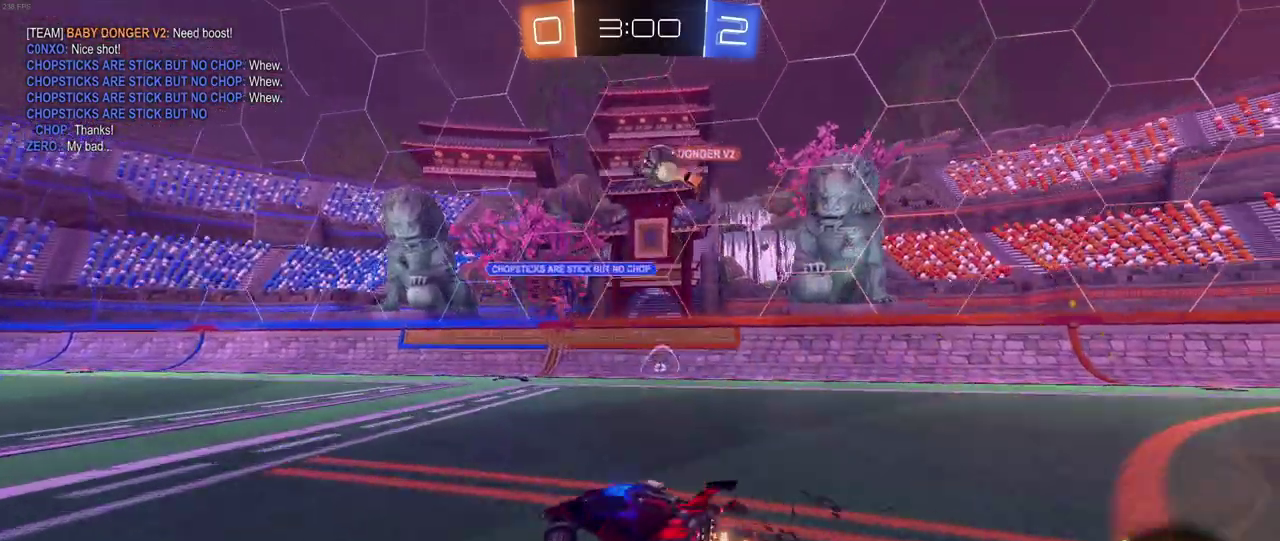
{"buttons": ["R2"], "left_stick": "left", "right_stick": "center", "events": []}
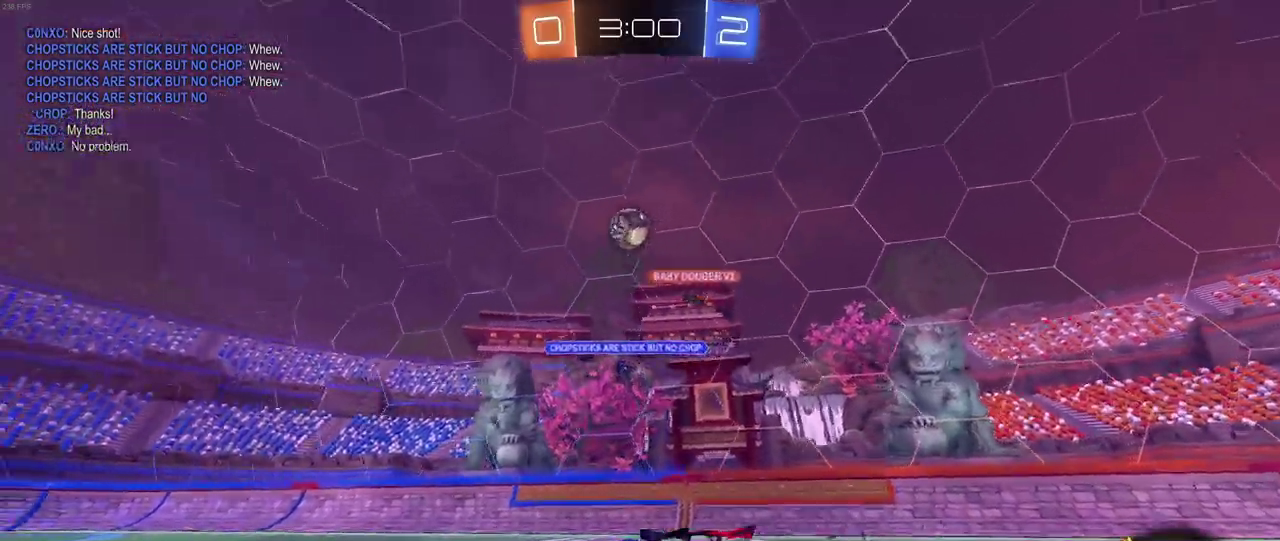
{"buttons": ["R2"], "left_stick": "left", "right_stick": "center", "events": [[17, "left_stick", "center"], [83, "left_stick", "right"], [233, "left_stick", "center"], [317, "left_stick", "left"]]}
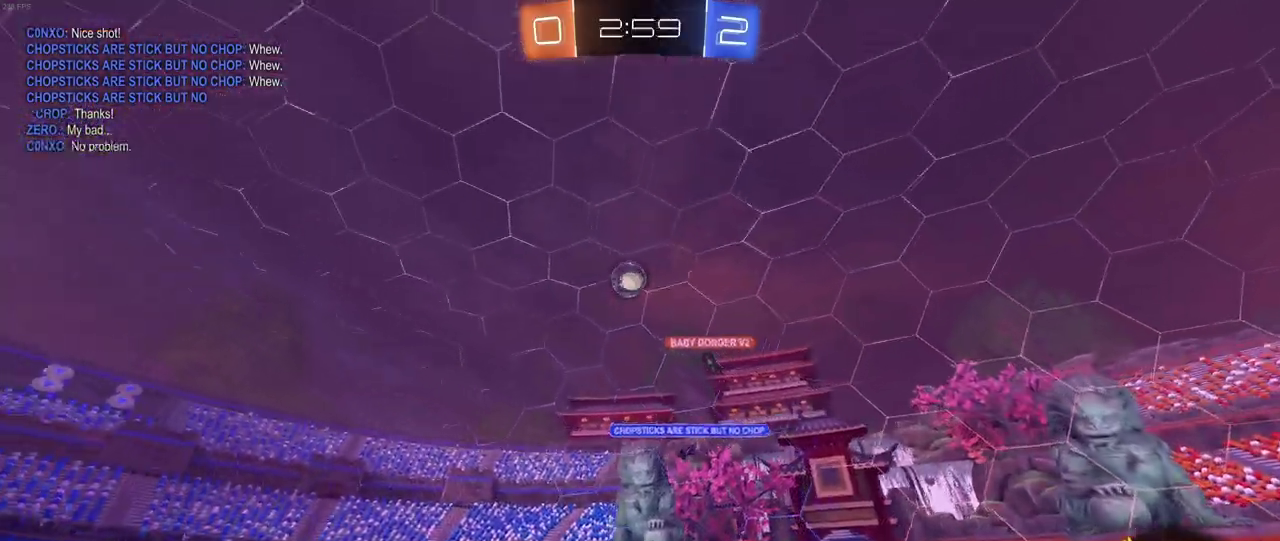
{"buttons": ["R2"], "left_stick": "right", "right_stick": "center", "events": [[467, "left_stick", "right"]]}
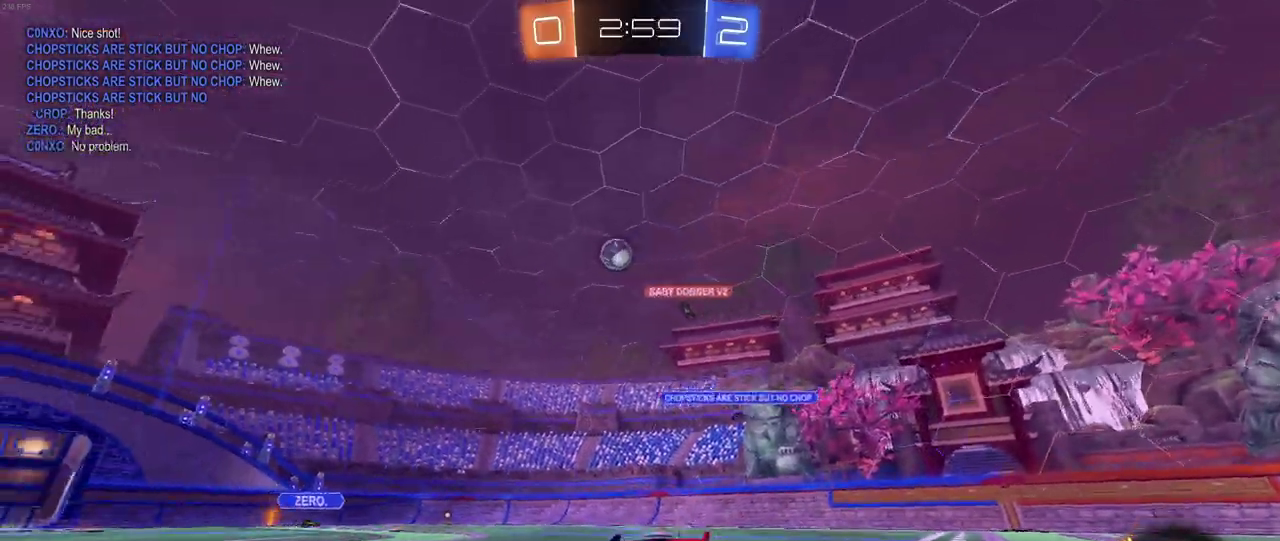
{"buttons": ["R2"], "left_stick": "center", "right_stick": "center", "events": [[267, "left_stick", "center"]]}
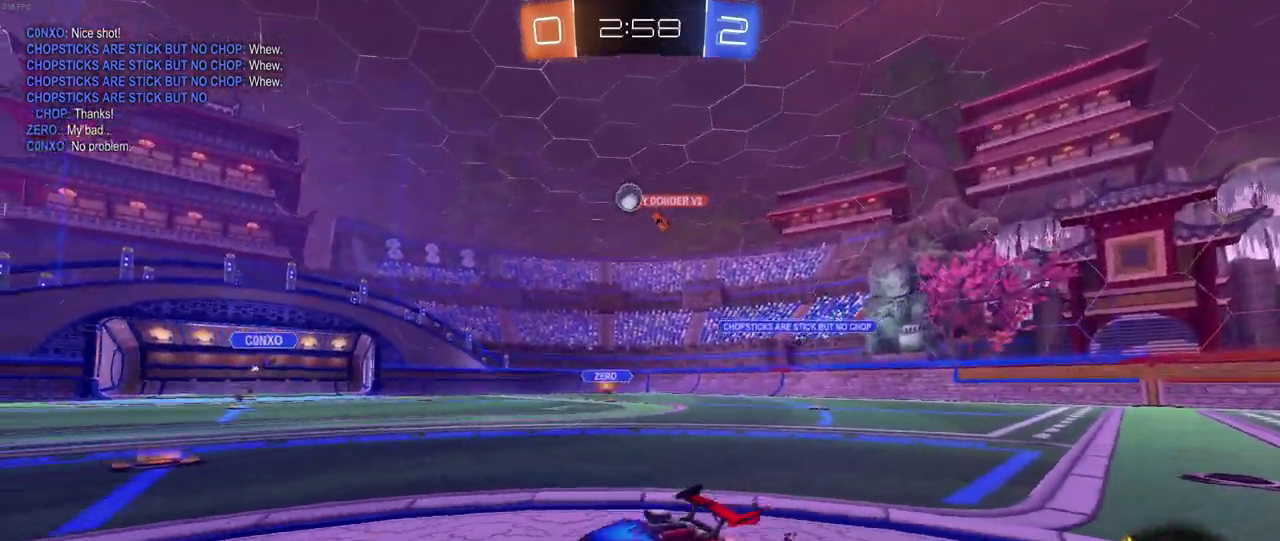
{"buttons": ["R2"], "left_stick": "center", "right_stick": "center", "events": [[217, "left_stick", "right"], [350, "left_stick", "center"]]}
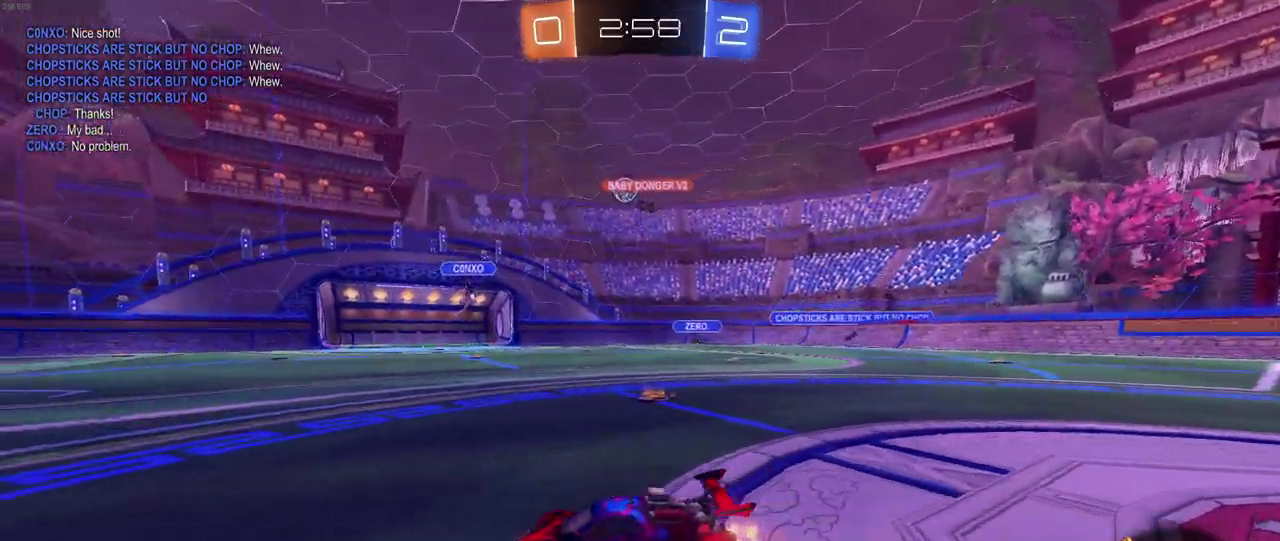
{"buttons": ["R2"], "left_stick": "center", "right_stick": "center", "events": [[150, "left_stick", "down-right"], [483, "left_stick", "center"]]}
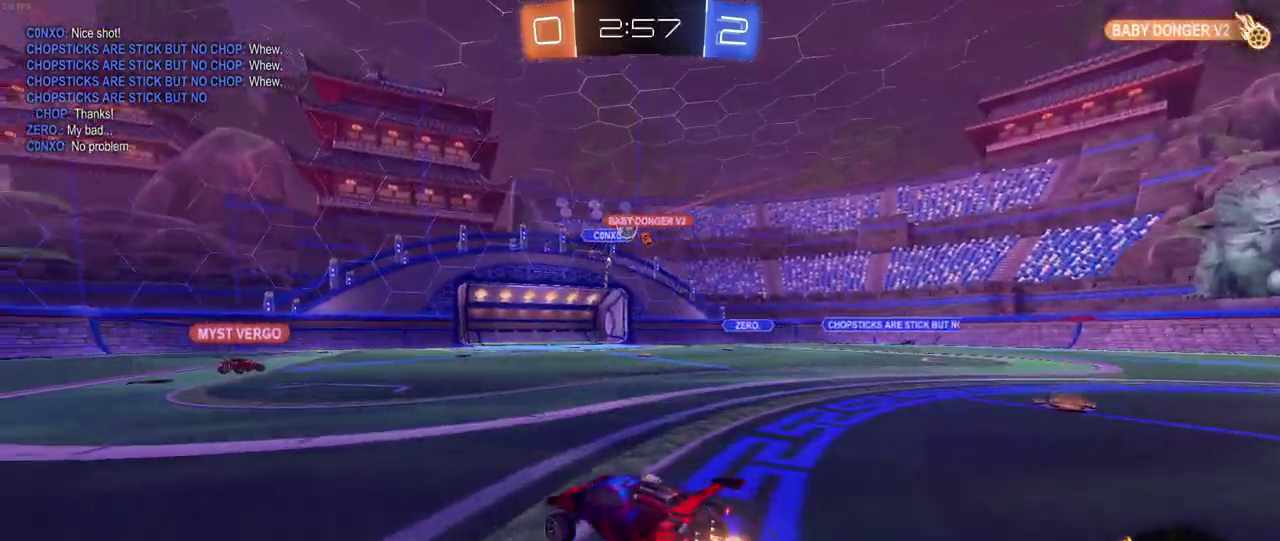
{"buttons": ["L2", "R2"], "left_stick": "center", "right_stick": "center"}
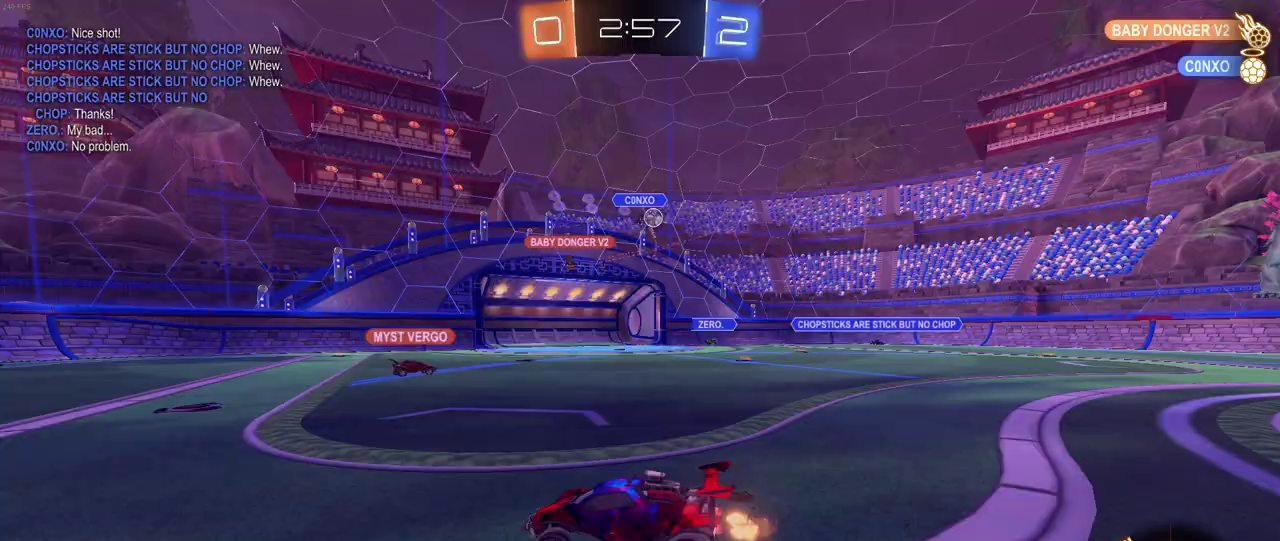
{"buttons": ["R2"], "left_stick": "right", "right_stick": "center"}
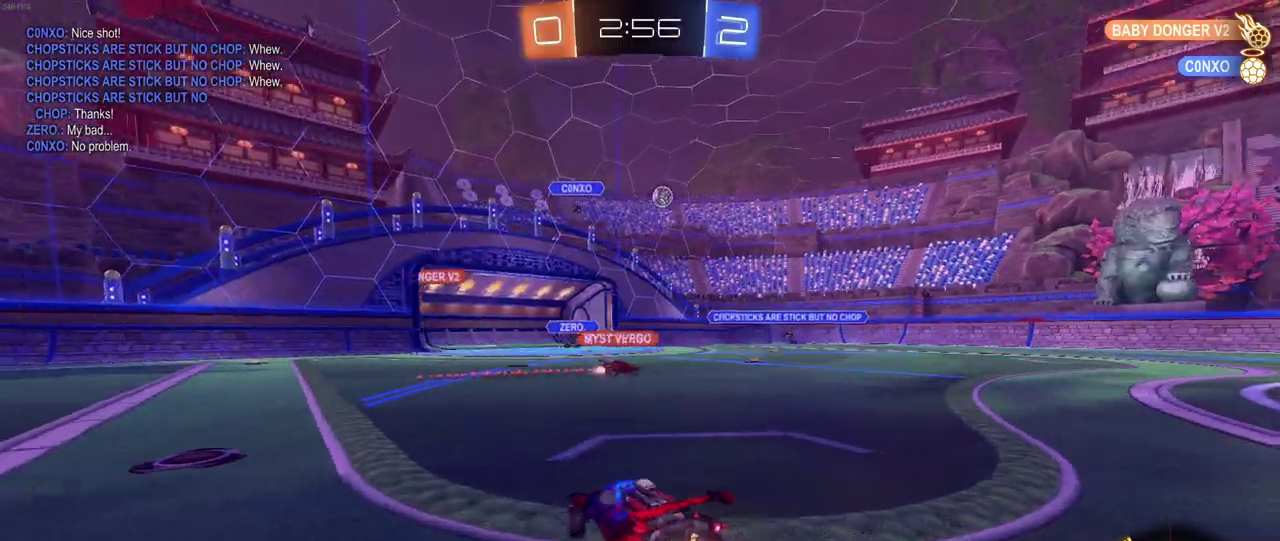
{"buttons": ["R2"], "left_stick": "right", "right_stick": "center", "events": []}